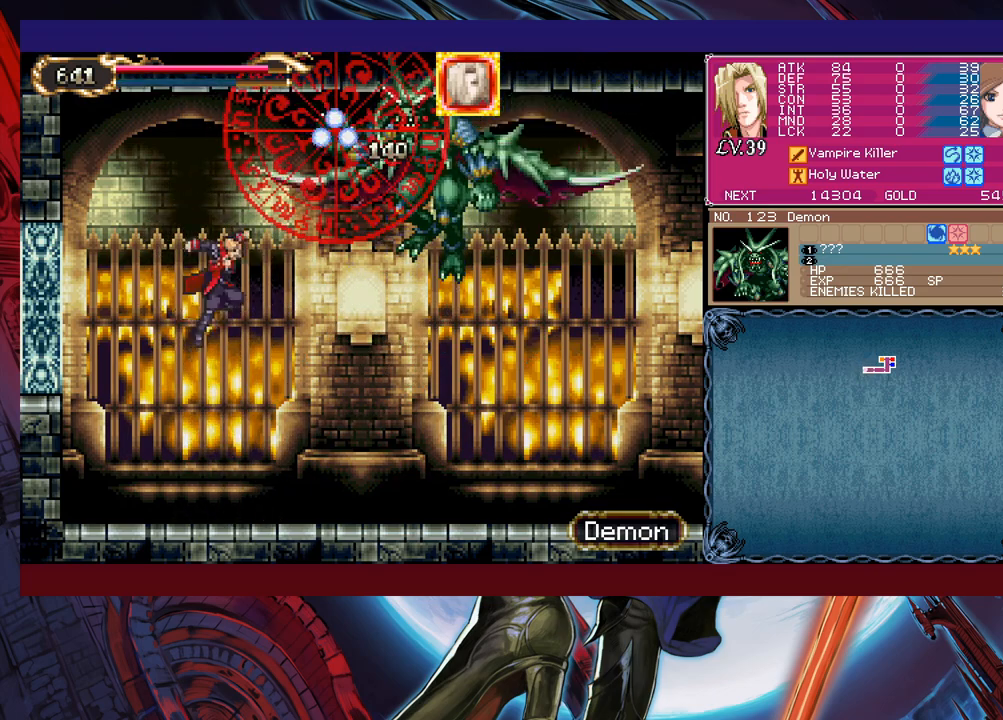
Gameplay with a controller (Xbox layout); each line is a JSON object with the inputs held at the frame after it. "events" lists button and stick changes between this image and that frame as [ms after this image, input, new state], when the widget could be followed in between. Not read: L2 R2 right_stick.
{"buttons": ["B"], "left_stick": "center", "events": [[17, "X", "down"], [483, "X", "up"]]}
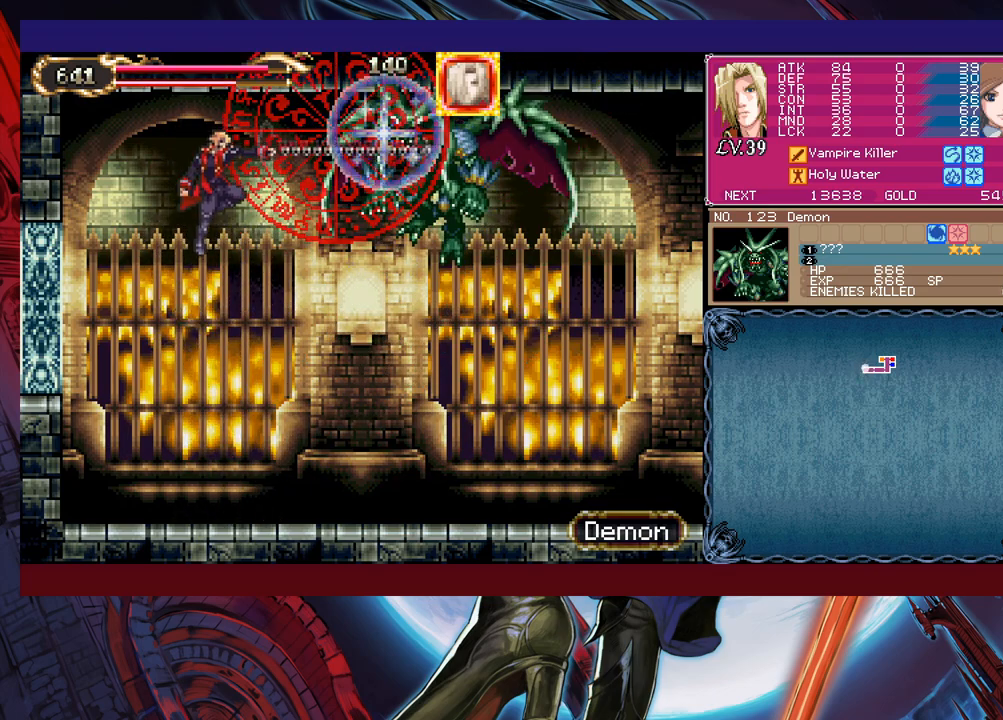
{"buttons": [], "left_stick": "center", "events": [[33, "X", "down"], [133, "X", "up"], [183, "X", "down"], [267, "X", "up"], [383, "B", "up"]]}
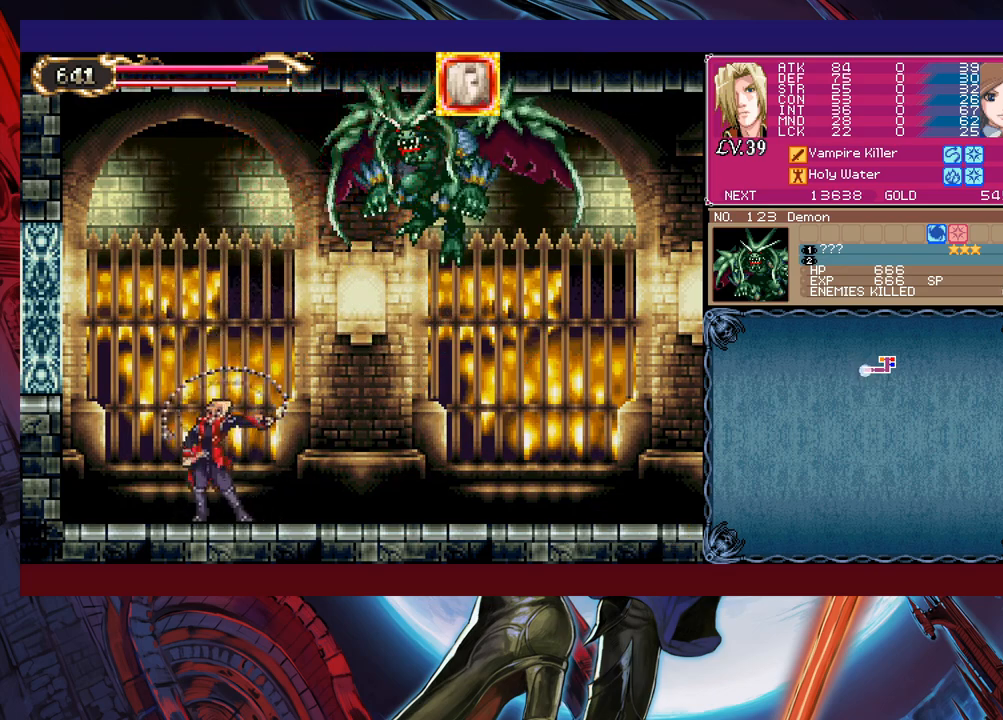
{"buttons": [], "left_stick": "center", "events": [[133, "Y", "down"], [183, "Y", "up"], [183, "left_stick", "down"], [267, "left_stick", "center"], [283, "Y", "down"], [317, "Y", "up"], [383, "left_stick", "down"], [433, "Y", "down"], [433, "left_stick", "center"], [483, "Y", "up"]]}
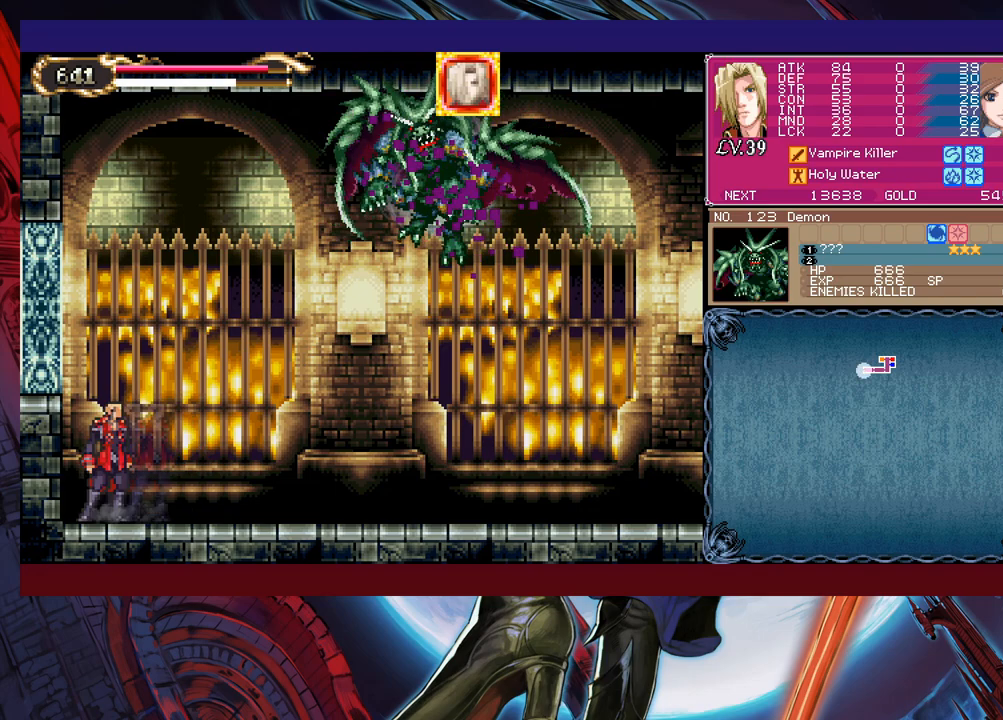
{"buttons": ["Y"], "left_stick": "center", "events": [[83, "Y", "down"], [133, "Y", "up"], [217, "left_stick", "down"], [233, "Y", "down"], [283, "Y", "up"], [317, "left_stick", "center"], [417, "left_stick", "down"], [433, "Y", "down"], [467, "left_stick", "center"]]}
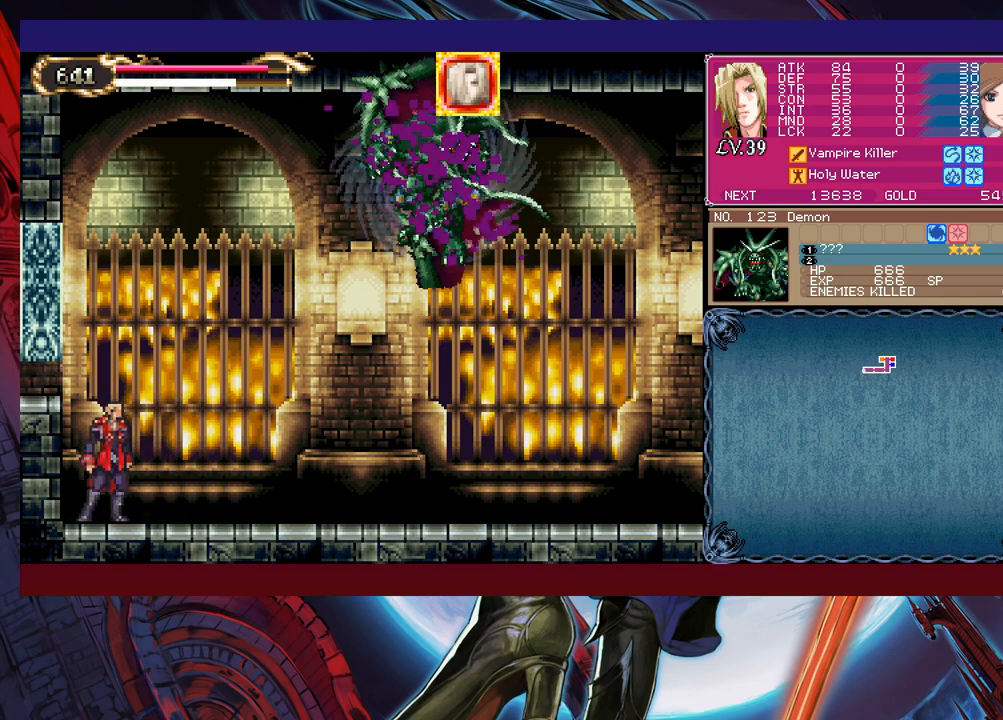
{"buttons": ["B"], "left_stick": "left", "events": [[33, "Y", "up"], [83, "left_stick", "down"], [117, "Y", "down"], [133, "left_stick", "center"], [183, "Y", "up"], [233, "Y", "down"], [317, "Y", "up"], [333, "B", "down"], [383, "left_stick", "left"]]}
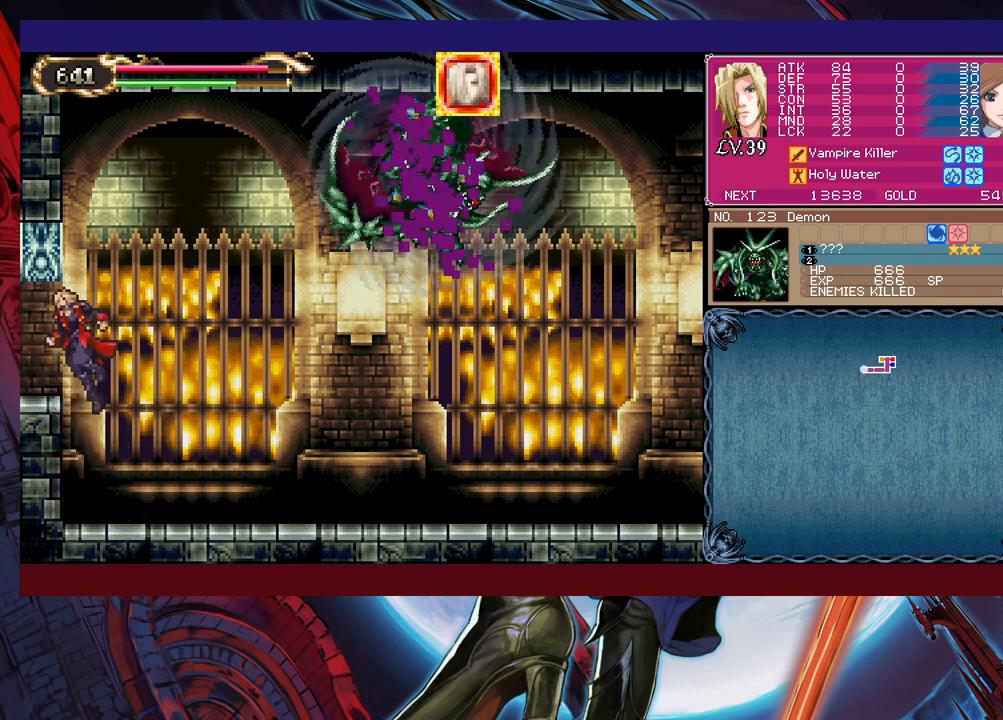
{"buttons": [], "left_stick": "left", "events": [[117, "B", "up"]]}
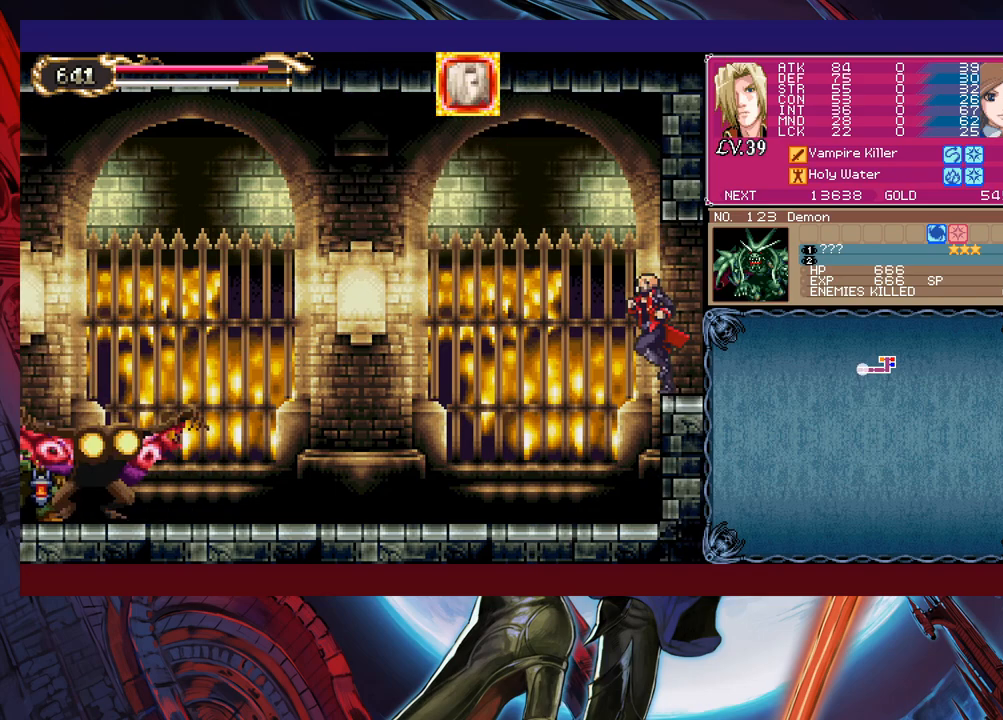
{"buttons": [], "left_stick": "center", "events": [[117, "left_stick", "center"]]}
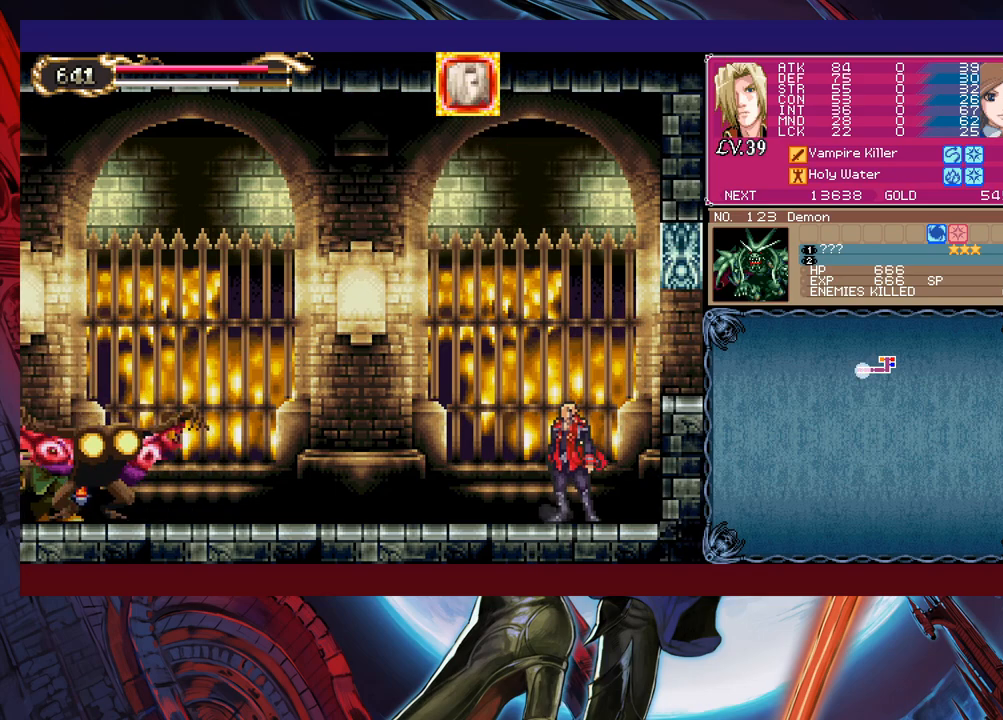
{"buttons": ["B"], "left_stick": "center", "events": [[317, "B", "down"]]}
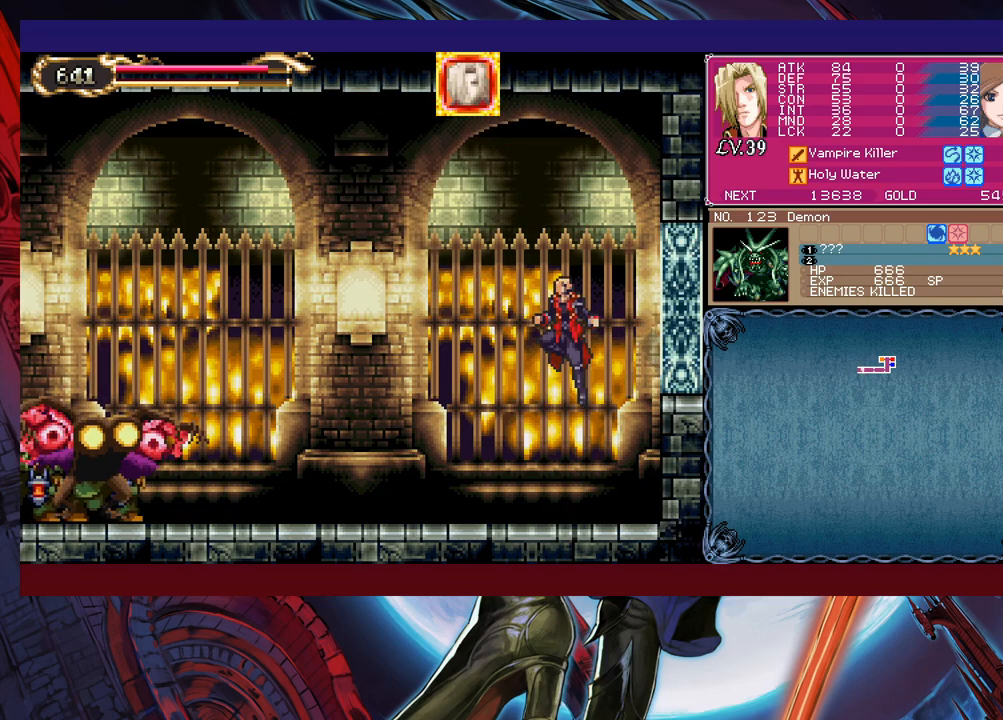
{"buttons": ["X"], "left_stick": "up-left", "events": [[83, "B", "up"], [133, "B", "down"], [233, "left_stick", "up-left"], [433, "B", "up"], [483, "X", "down"]]}
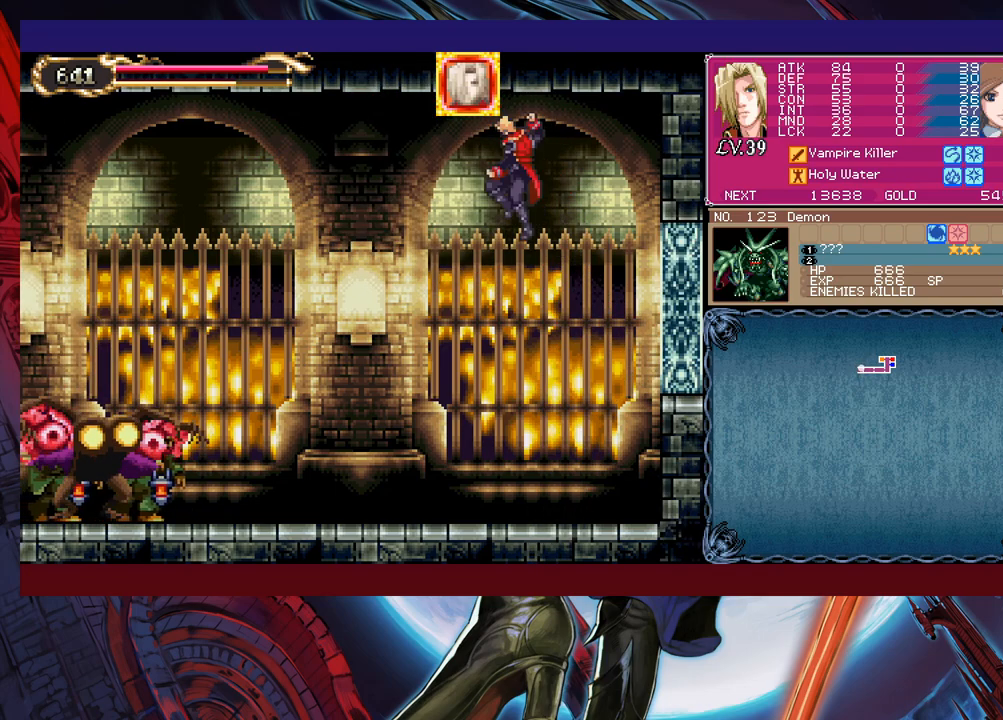
{"buttons": [], "left_stick": "right", "events": [[133, "X", "up"], [183, "left_stick", "up-right"], [233, "left_stick", "right"]]}
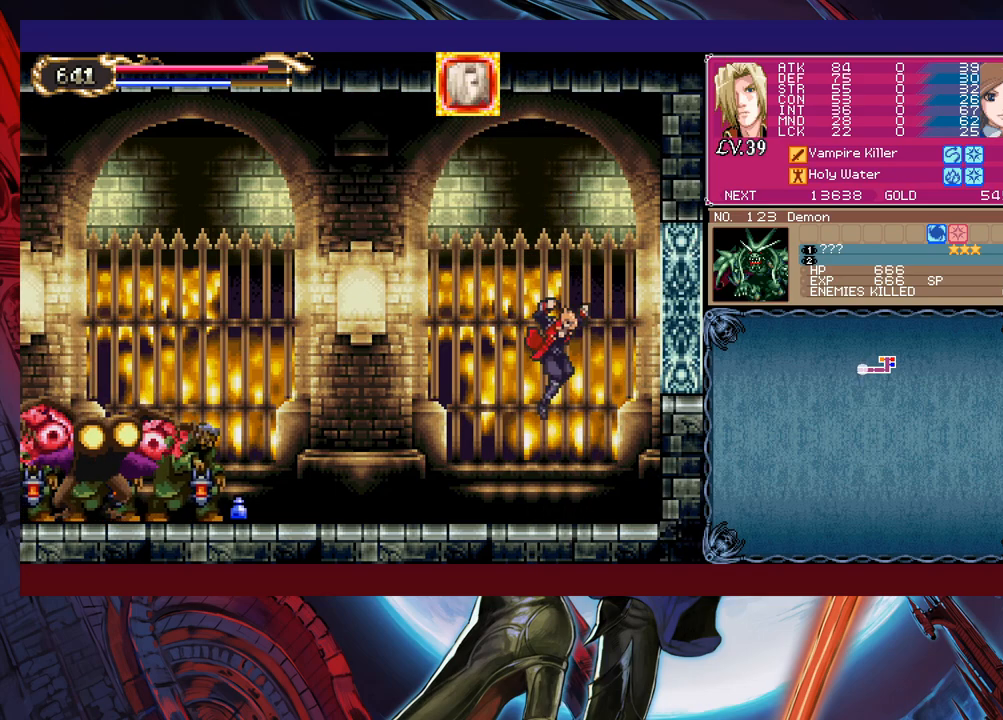
{"buttons": [], "left_stick": "left", "events": [[267, "left_stick", "center"], [433, "left_stick", "left"]]}
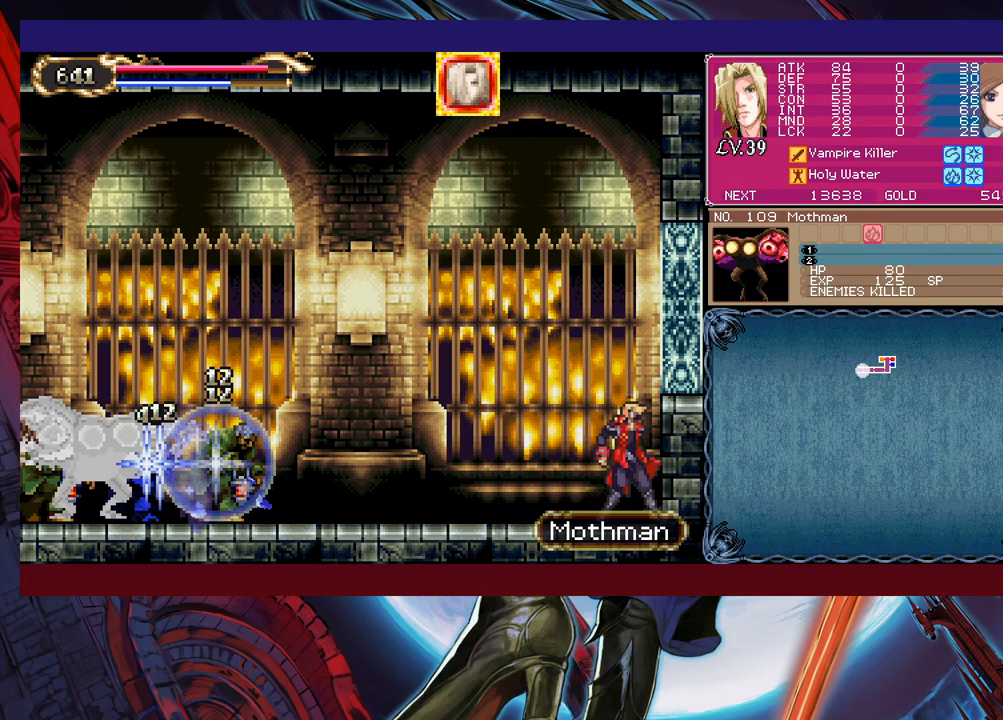
{"buttons": ["X"], "left_stick": "left", "events": [[33, "left_stick", "center"], [283, "B", "down"], [333, "left_stick", "left"], [433, "B", "up"], [483, "X", "down"]]}
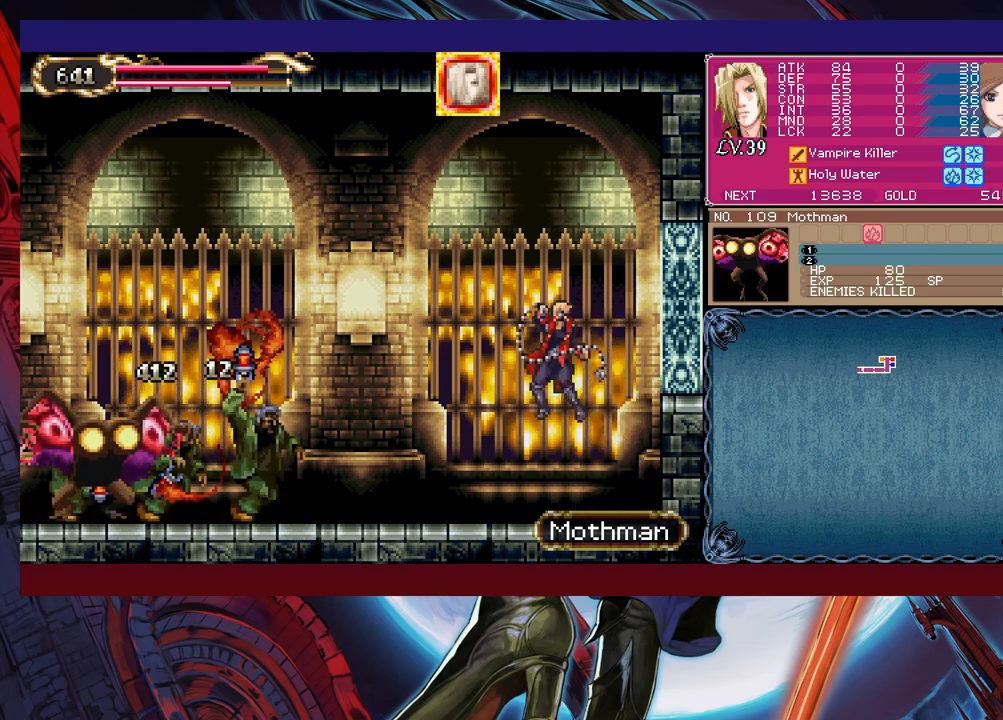
{"buttons": ["Y"], "left_stick": "center", "events": [[133, "X", "up"], [383, "left_stick", "center"], [433, "Y", "down"]]}
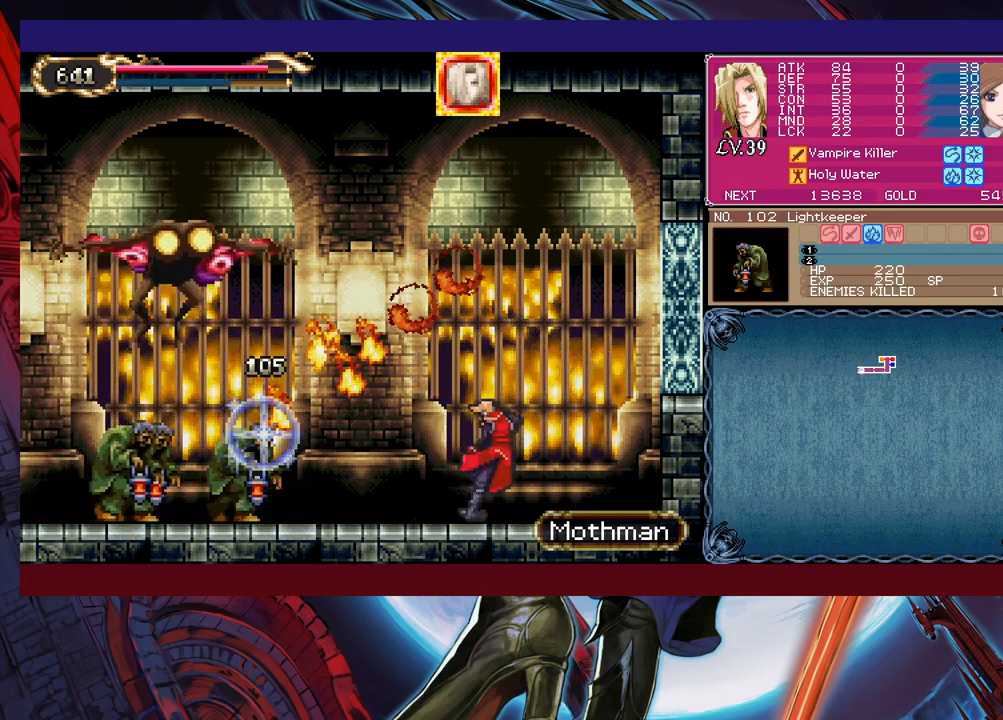
{"buttons": ["B"], "left_stick": "left", "events": [[33, "Y", "up"], [67, "B", "down"], [67, "left_stick", "right"], [233, "B", "up"], [333, "B", "down"], [433, "left_stick", "left"]]}
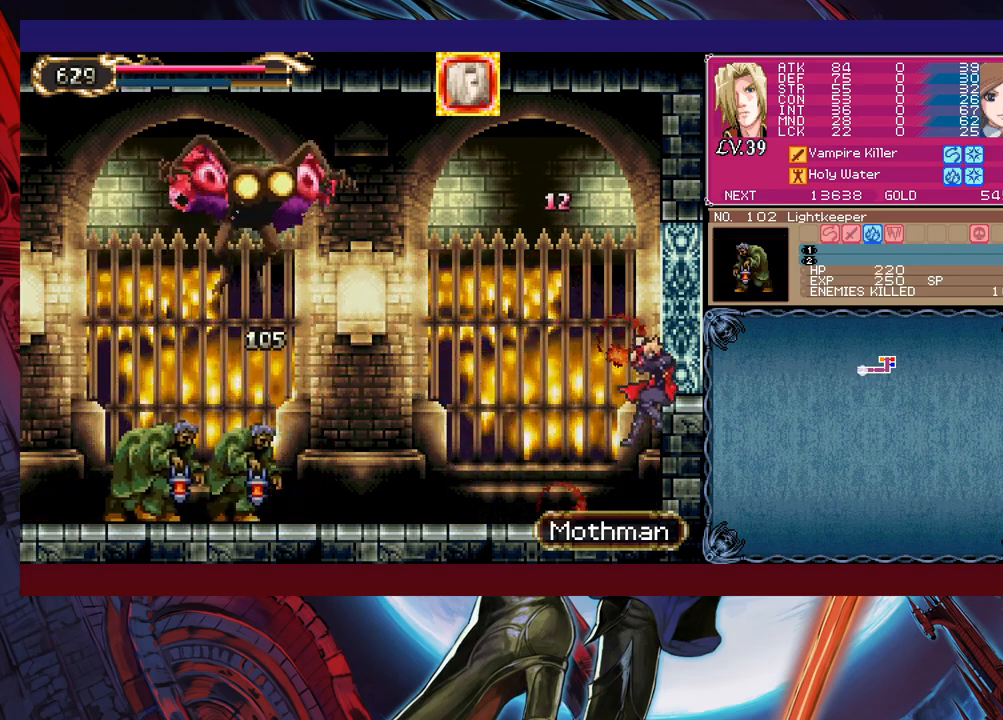
{"buttons": [], "left_stick": "left", "events": [[67, "B", "up"], [133, "left_stick", "center"], [167, "B", "down"], [217, "left_stick", "left"], [267, "X", "down"], [433, "B", "up"], [433, "X", "up"]]}
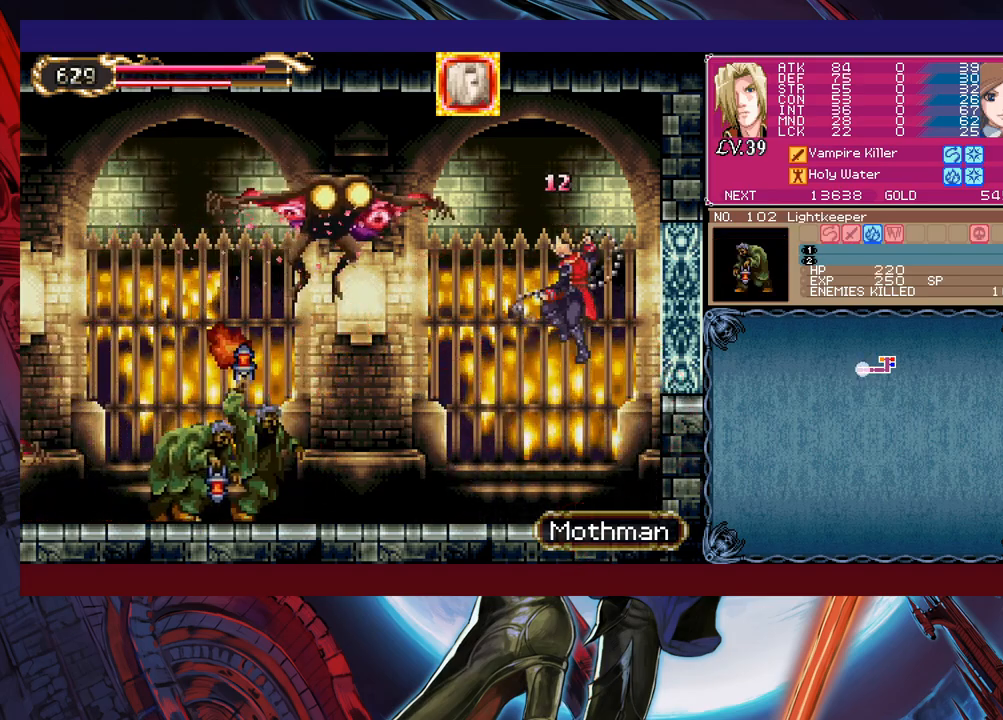
{"buttons": ["B"], "left_stick": "up-left", "events": [[133, "left_stick", "right"], [483, "B", "down"], [483, "left_stick", "up-left"]]}
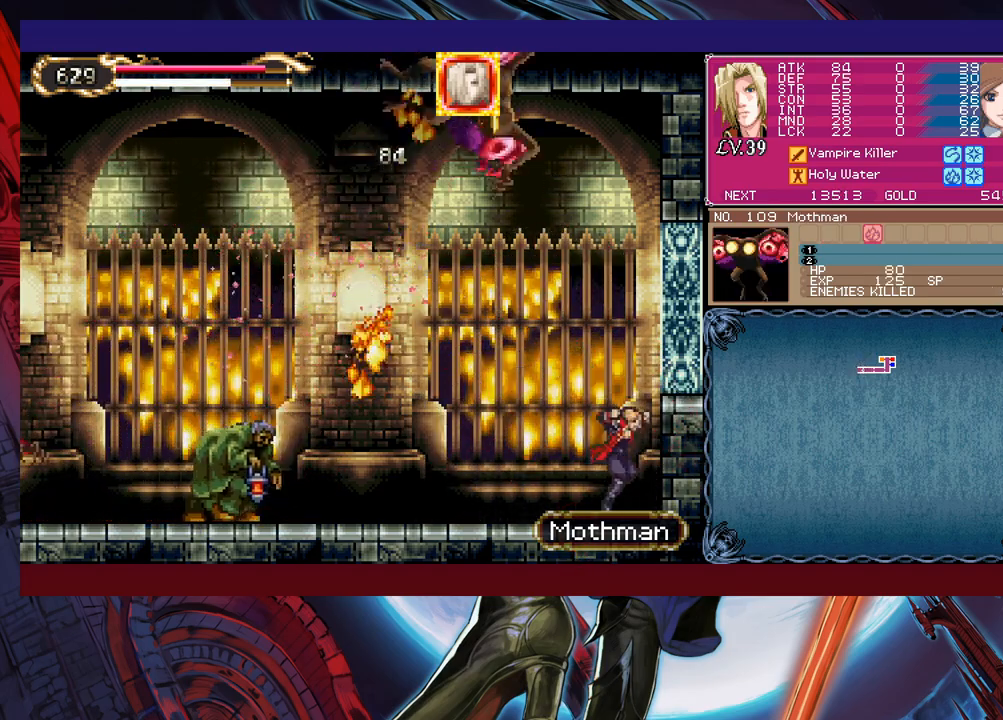
{"buttons": [], "left_stick": "right", "events": [[133, "B", "up"], [217, "X", "down"], [383, "X", "up"], [433, "left_stick", "right"]]}
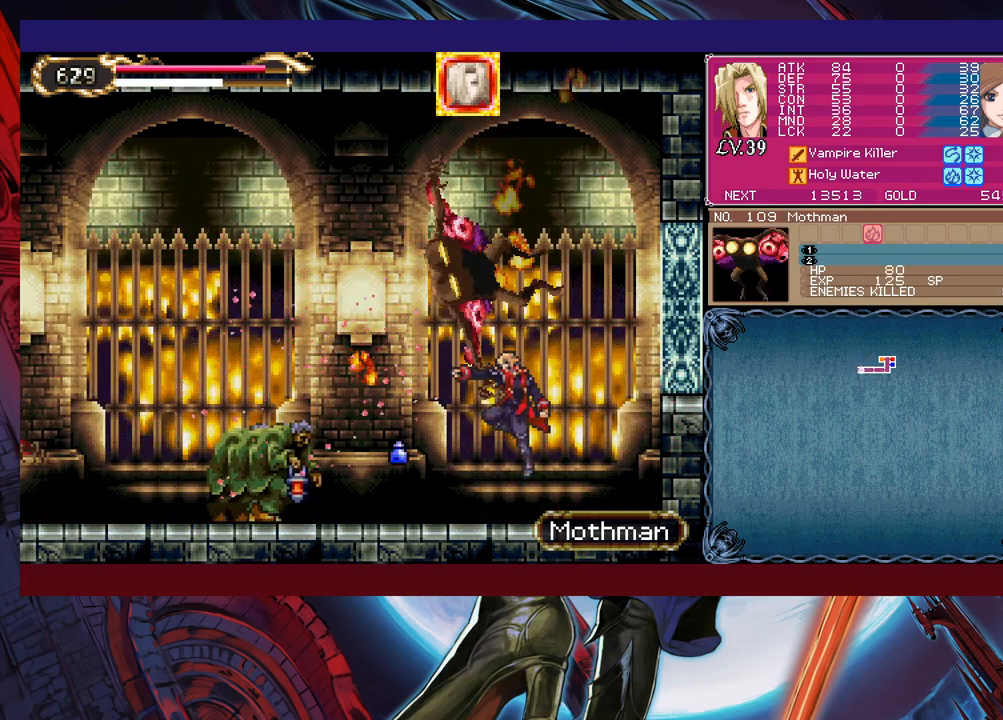
{"buttons": [], "left_stick": "center", "events": [[133, "left_stick", "left"], [217, "X", "down"], [233, "left_stick", "center"], [283, "X", "up"], [367, "X", "down"], [433, "X", "up"]]}
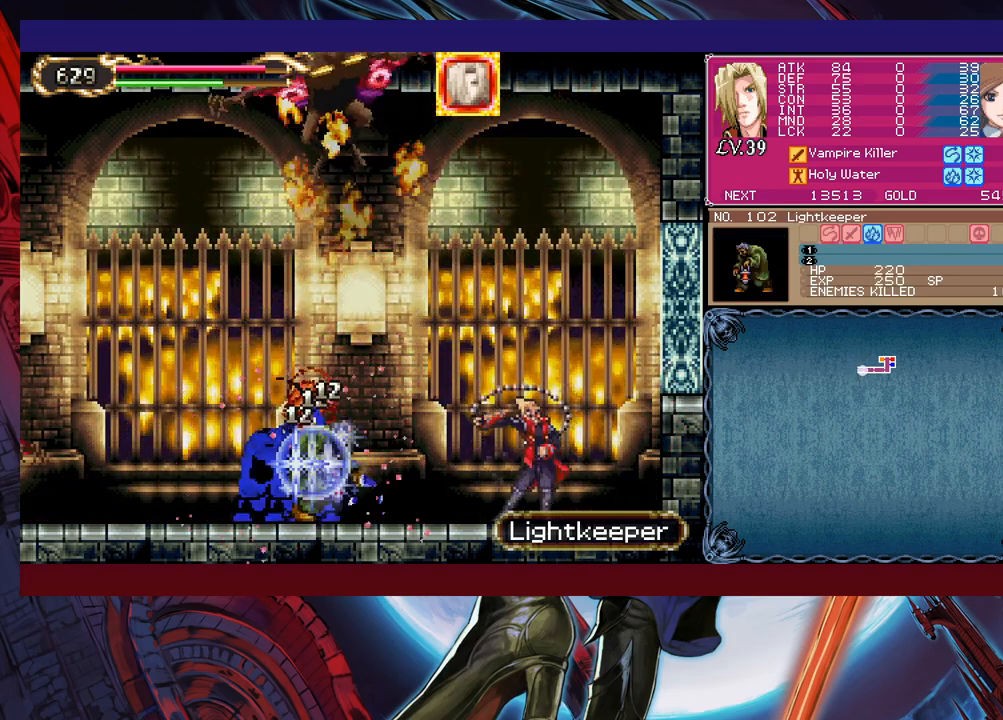
{"buttons": ["X"], "left_stick": "center", "events": [[17, "X", "down"], [83, "X", "up"], [133, "X", "down"], [267, "X", "up"], [317, "X", "down"], [383, "X", "up"], [433, "X", "down"]]}
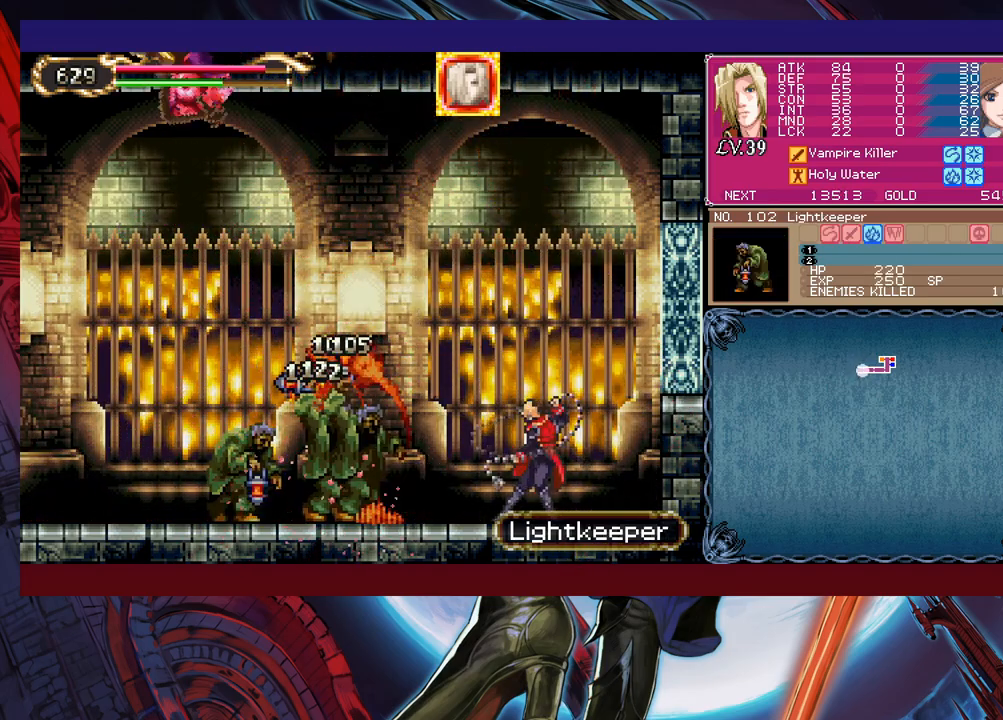
{"buttons": ["B"], "left_stick": "center", "events": [[33, "X", "up"], [67, "X", "down"], [183, "X", "up"], [483, "B", "down"]]}
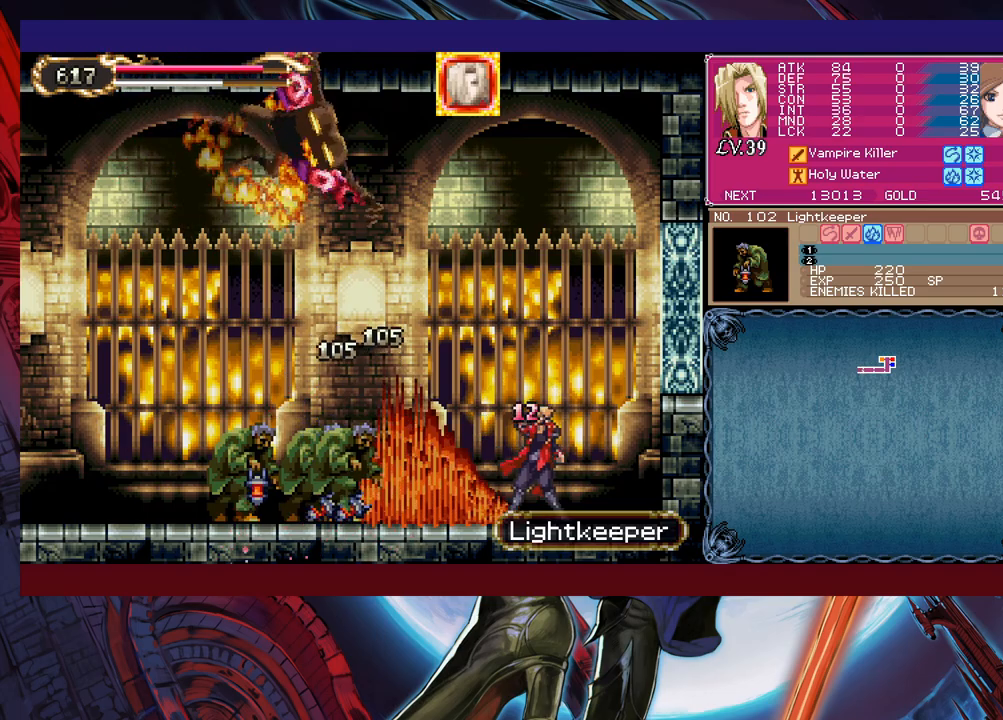
{"buttons": ["B"], "left_stick": "up", "events": [[133, "B", "up"], [233, "B", "down"], [333, "B", "up"], [383, "B", "down"], [483, "left_stick", "up"]]}
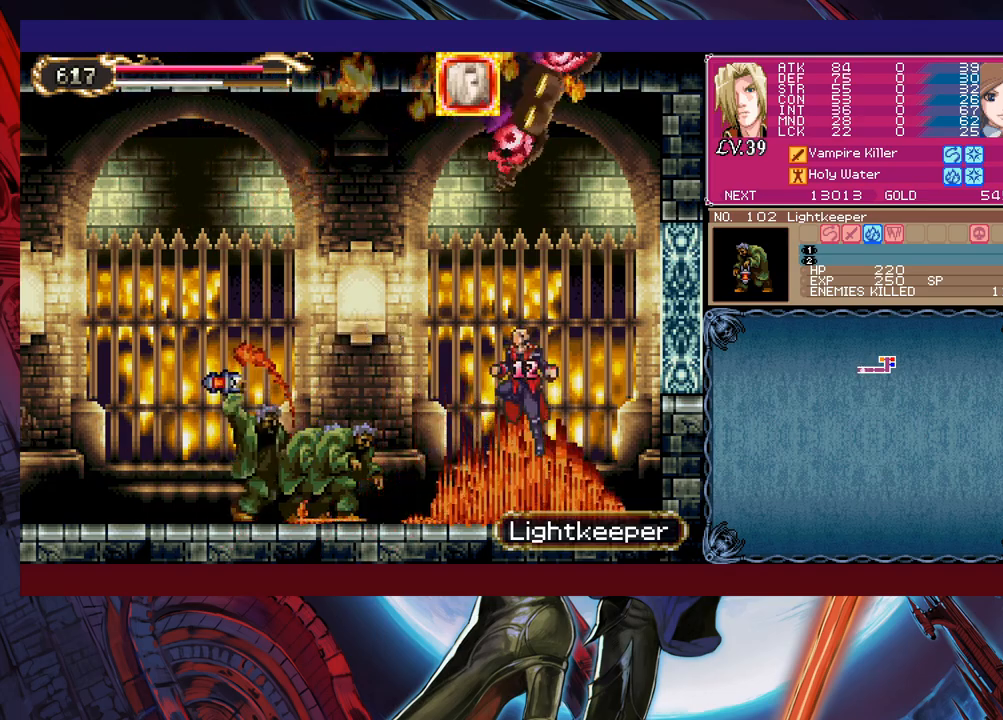
{"buttons": [], "left_stick": "center", "events": [[83, "B", "up"], [133, "X", "down"], [283, "X", "up"], [283, "left_stick", "center"]]}
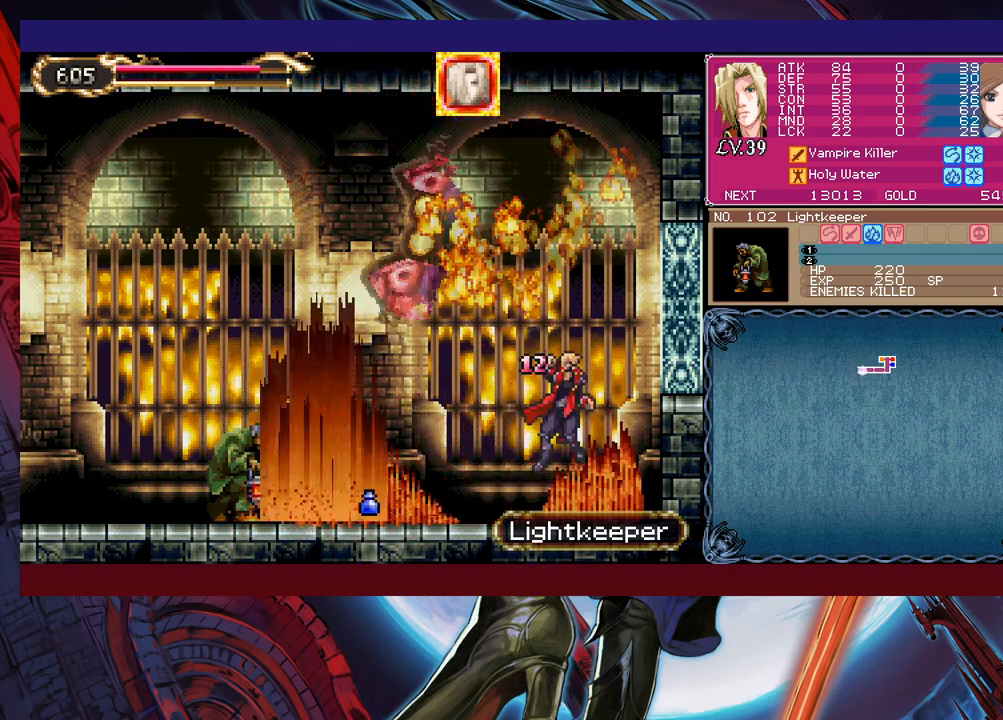
{"buttons": ["B"], "left_stick": "center", "events": [[117, "B", "down"], [317, "B", "up"], [383, "B", "down"]]}
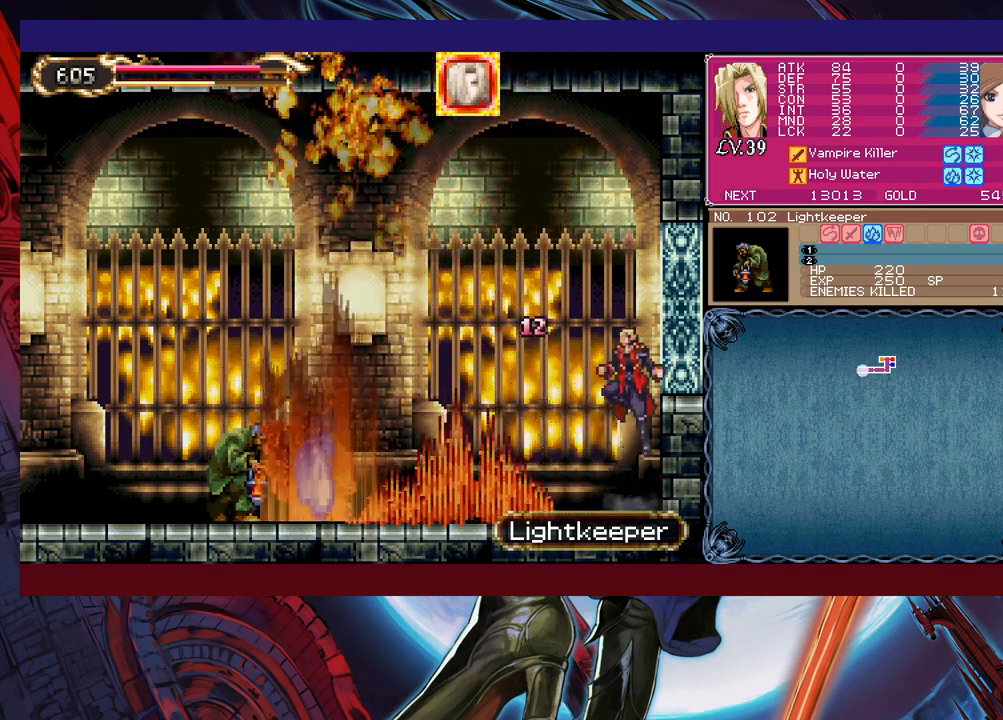
{"buttons": [], "left_stick": "left", "events": [[33, "left_stick", "left"], [167, "B", "up"], [233, "X", "down"], [433, "X", "up"]]}
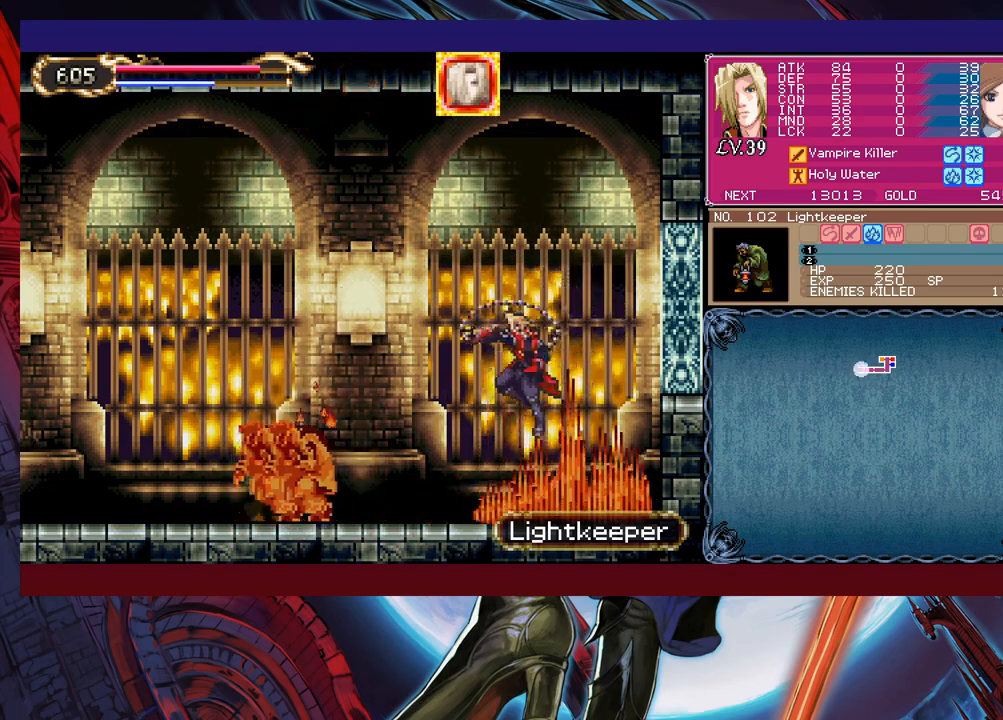
{"buttons": [], "left_stick": "up", "events": [[183, "left_stick", "center"], [433, "X", "down"], [433, "left_stick", "up"], [483, "X", "up"]]}
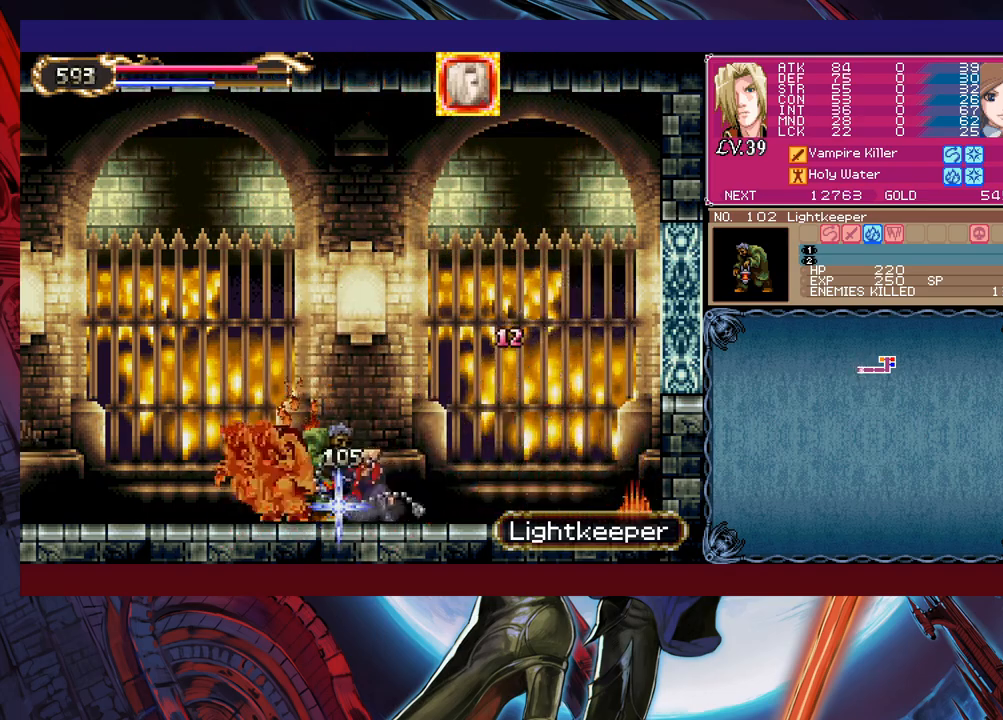
{"buttons": [], "left_stick": "right", "events": [[83, "X", "down"], [83, "left_stick", "center"], [117, "X", "up"], [133, "left_stick", "down"], [233, "Y", "down"], [283, "left_stick", "right"], [333, "Y", "up"]]}
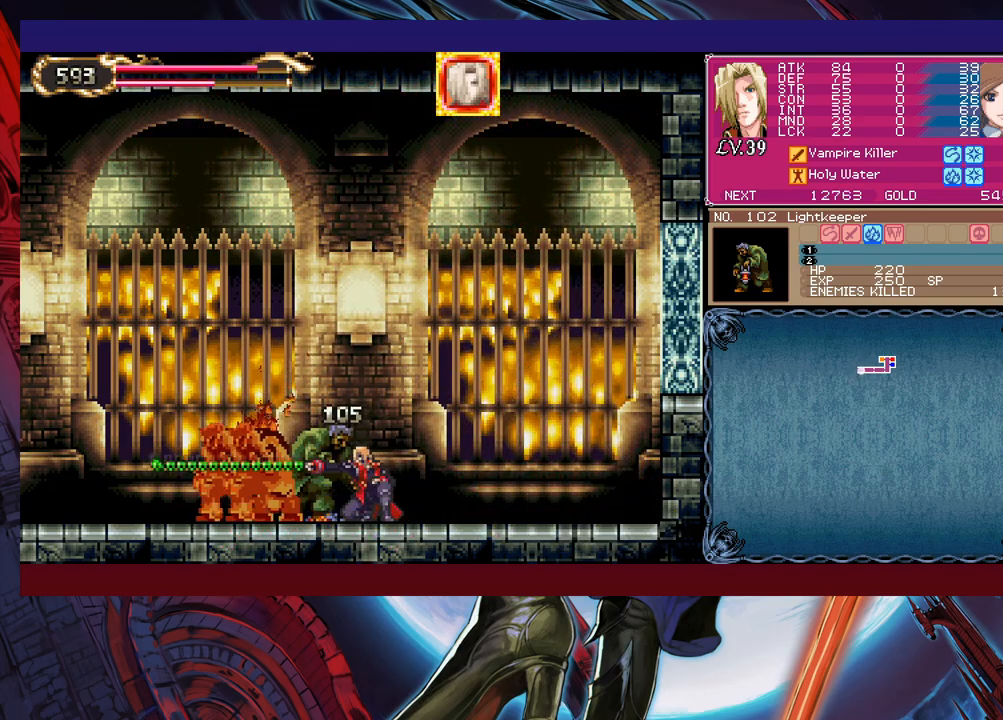
{"buttons": [], "left_stick": "up-left", "events": [[83, "left_stick", "center"], [133, "left_stick", "left"], [317, "B", "down"], [367, "left_stick", "up-left"], [483, "B", "up"]]}
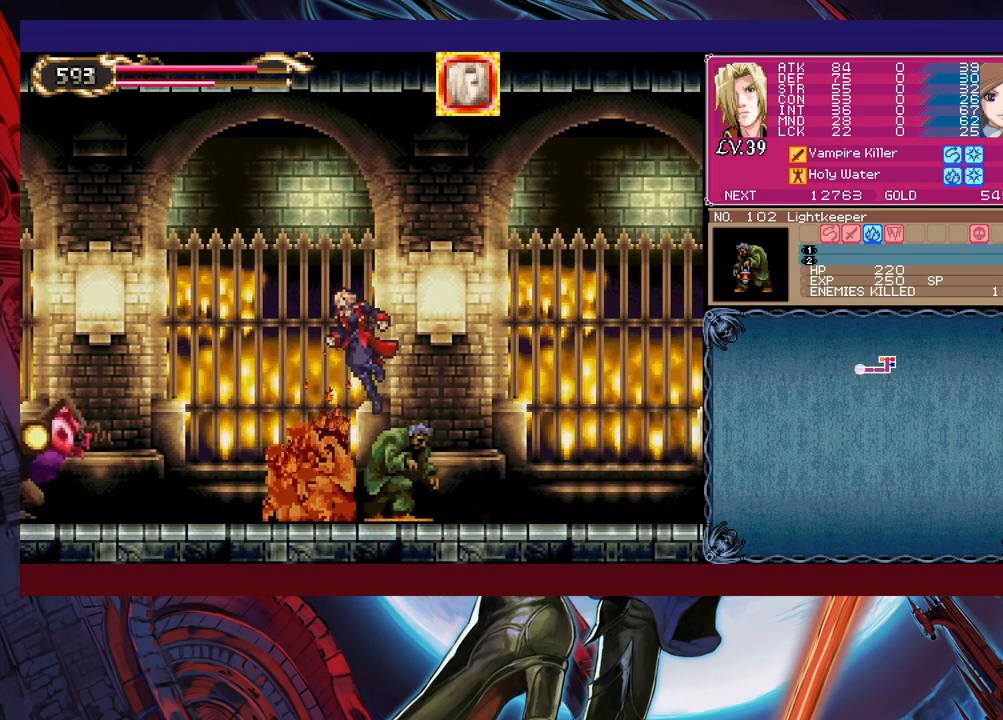
{"buttons": [], "left_stick": "right", "events": [[33, "B", "down"], [167, "B", "up"], [217, "X", "down"], [383, "X", "up"], [383, "left_stick", "right"]]}
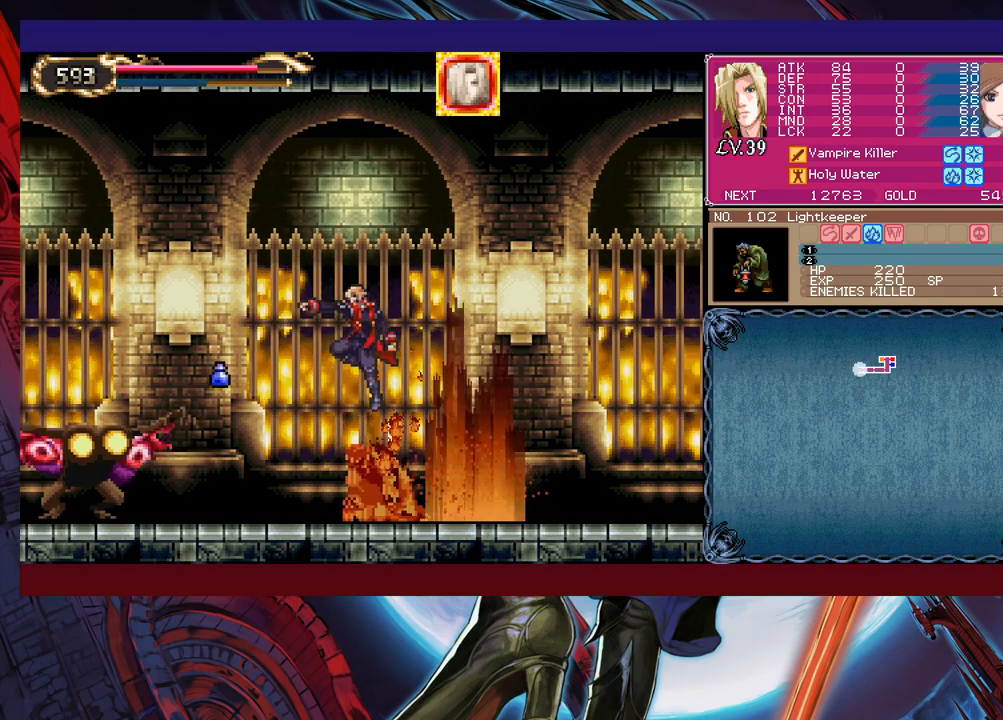
{"buttons": ["B", "X"], "left_stick": "left", "events": [[233, "left_stick", "left"], [267, "B", "down"], [367, "X", "down"]]}
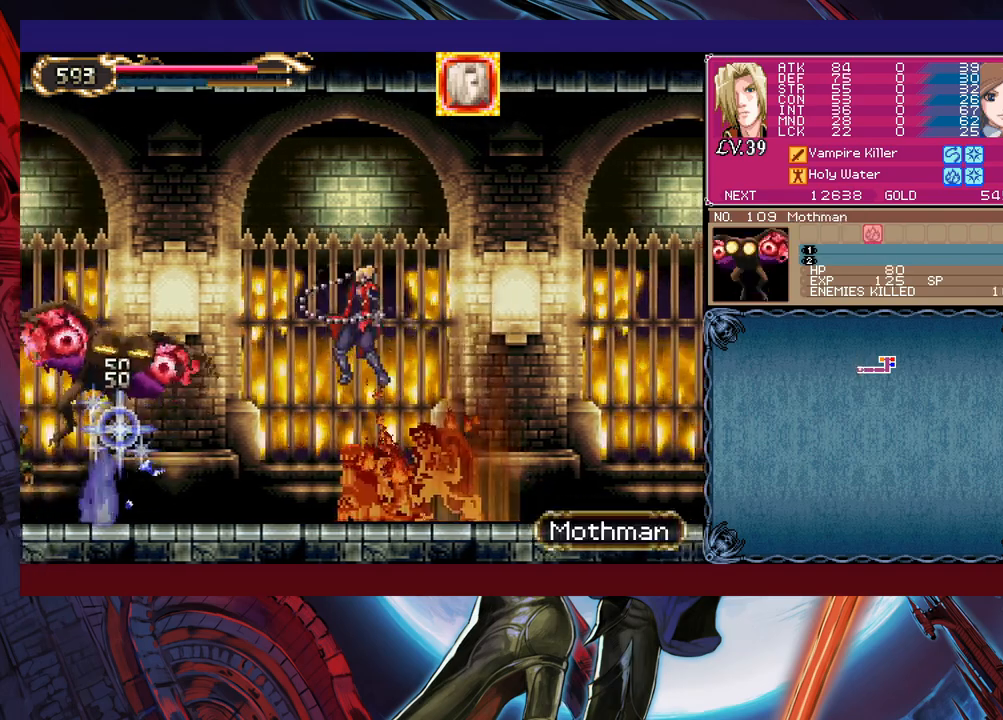
{"buttons": [], "left_stick": "left", "events": [[83, "left_stick", "center"], [133, "left_stick", "right"], [317, "B", "up"], [317, "X", "up"], [383, "left_stick", "left"]]}